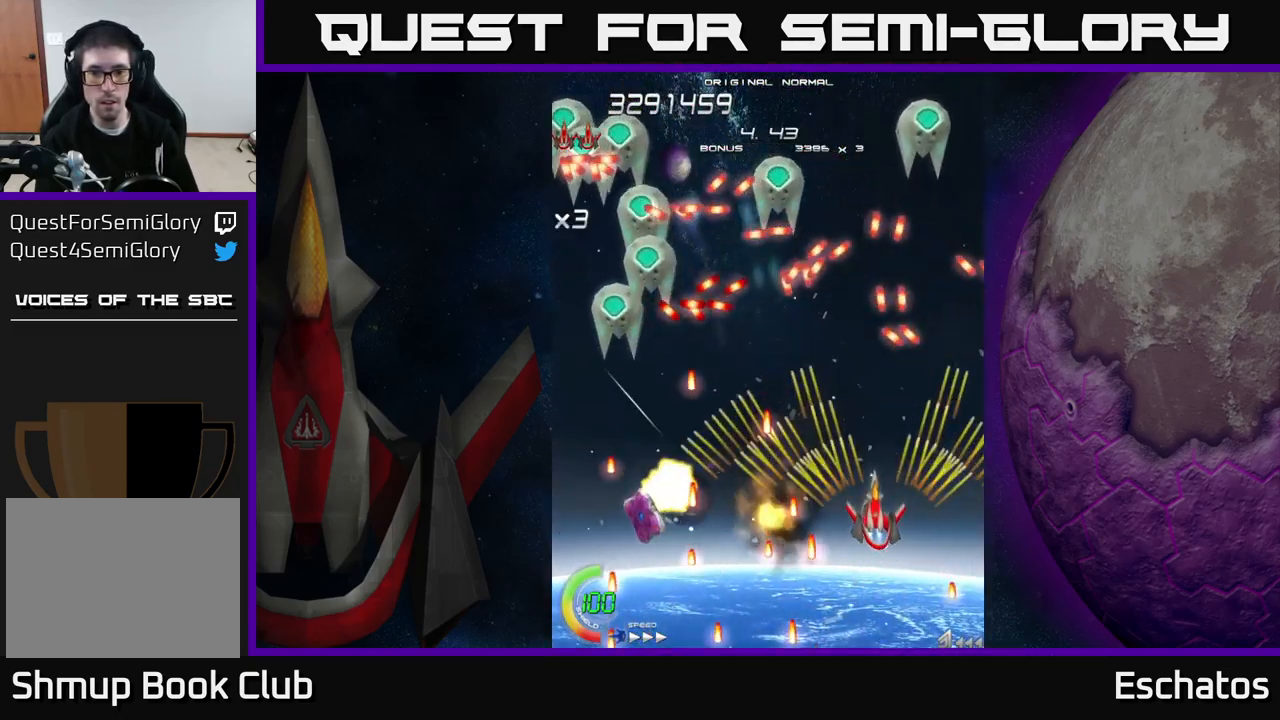
Gameplay with a controller (Xbox layout); each line is a JSON object with the inputs held at the frame after it. "events" lists button and stick changes between this image and that frame as [ms after this image, input, new state], when the widget could be followed in between. Not read: L1 L3 R3 left_stick.
{"buttons": ["A"], "right_stick": "center", "events": [[17, "DPAD_LEFT", "down"], [17, "DPAD_UP", "up"], [50, "DPAD_DOWN", "down"], [117, "DPAD_LEFT", "up"], [150, "DPAD_RIGHT", "down"], [233, "DPAD_DOWN", "up"], [233, "DPAD_RIGHT", "up"], [300, "DPAD_LEFT", "down"], [450, "DPAD_LEFT", "up"]]}
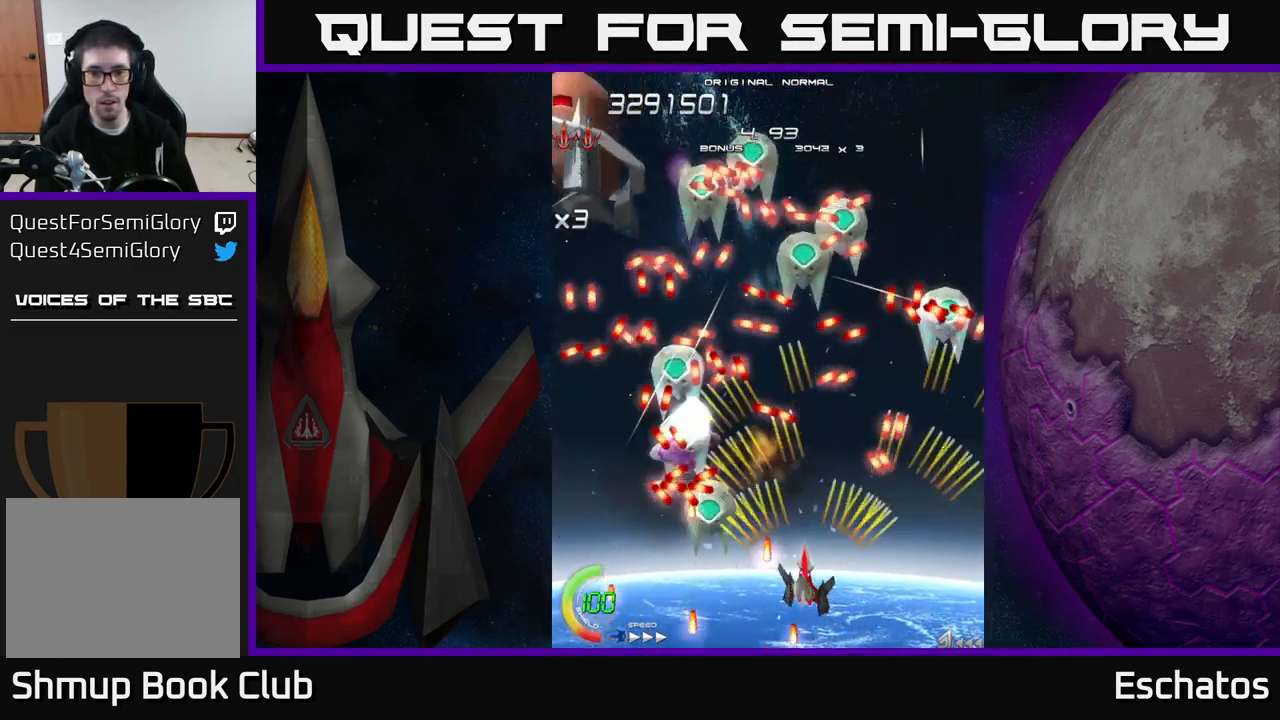
{"buttons": ["A"], "right_stick": "center", "events": []}
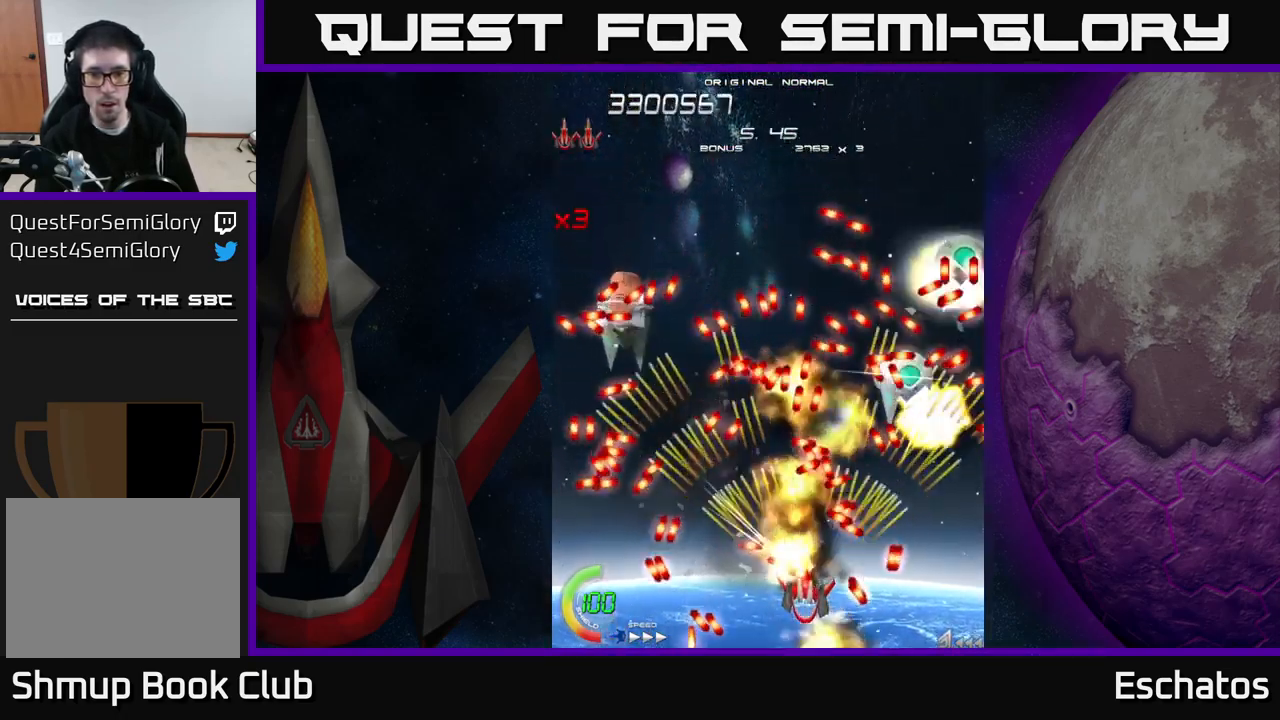
{"buttons": ["A"], "right_stick": "center", "events": [[33, "DPAD_DOWN", "down"], [83, "DPAD_RIGHT", "down"], [133, "DPAD_RIGHT", "up"], [250, "DPAD_LEFT", "down"], [300, "DPAD_DOWN", "up"], [400, "DPAD_LEFT", "up"]]}
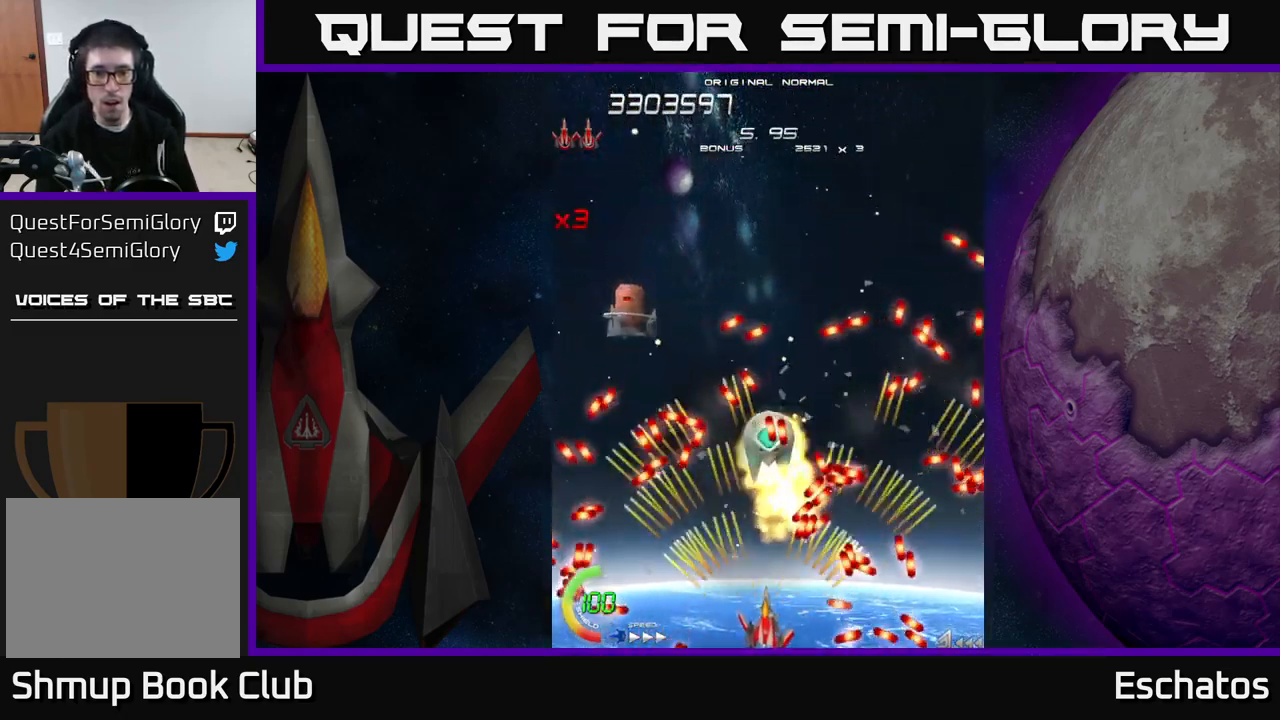
{"buttons": ["A"], "right_stick": "center", "events": [[133, "DPAD_LEFT", "down"], [217, "DPAD_LEFT", "up"], [283, "DPAD_LEFT", "down"], [367, "DPAD_LEFT", "up"]]}
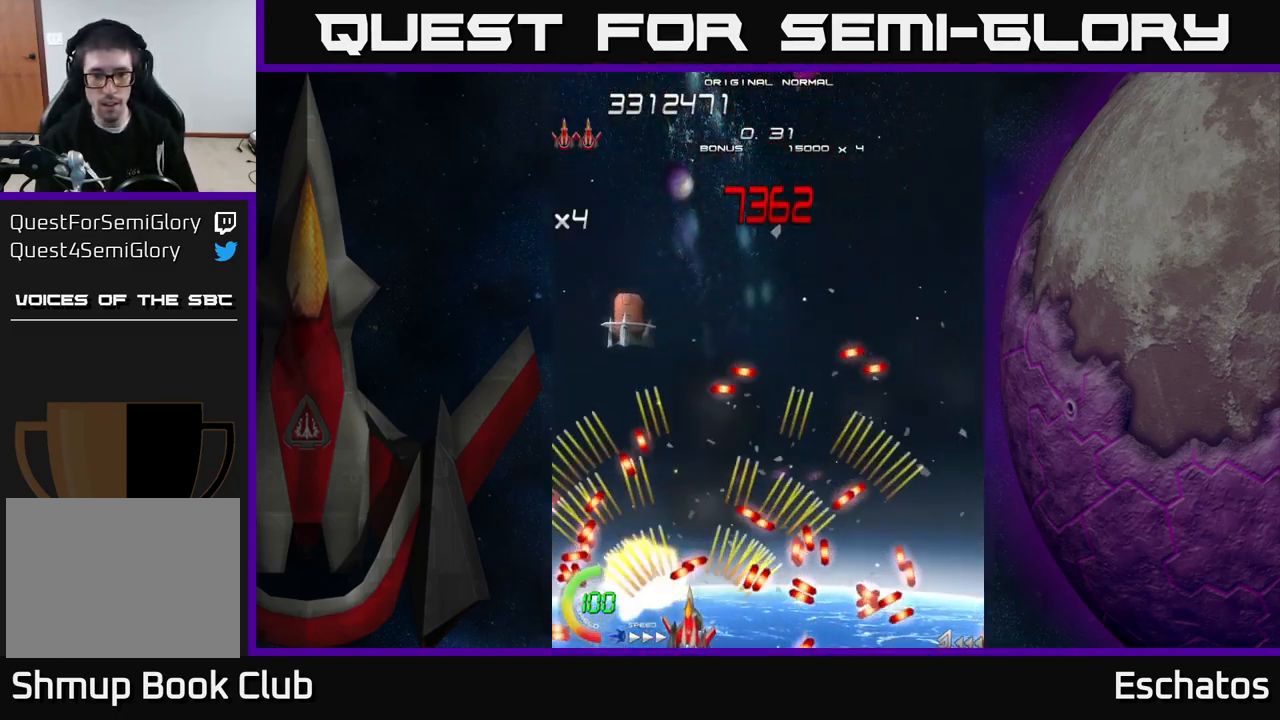
{"buttons": ["DPAD_UP", "DPAD_LEFT"], "right_stick": "center", "events": [[116, "L2", "down"], [133, "A", "up"], [166, "DPAD_RIGHT", "down"], [266, "DPAD_RIGHT", "up"], [283, "DPAD_UP", "down"], [316, "DPAD_LEFT", "down"], [466, "L2", "up"]]}
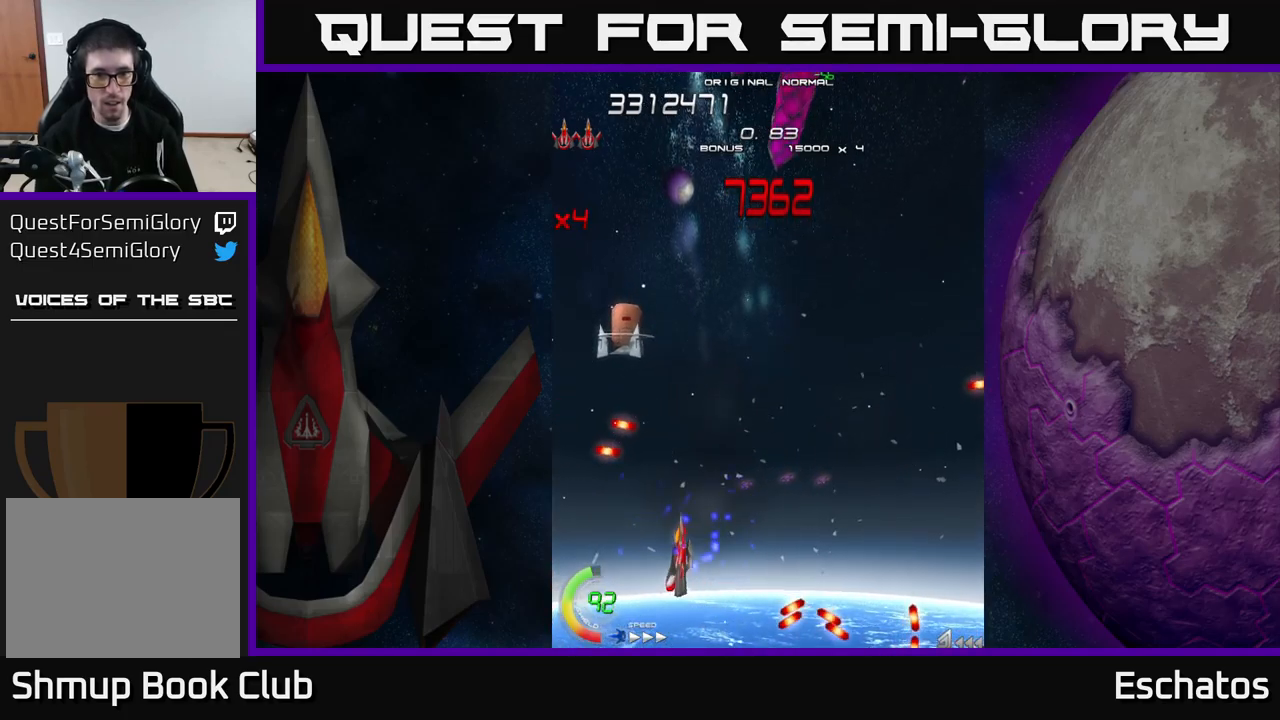
{"buttons": ["A", "DPAD_RIGHT"], "right_stick": "center", "events": [[33, "A", "down"], [33, "DPAD_LEFT", "up"], [50, "A", "up"], [150, "A", "down"], [167, "DPAD_UP", "up"], [350, "DPAD_LEFT", "down"], [433, "DPAD_LEFT", "up"], [433, "DPAD_RIGHT", "down"]]}
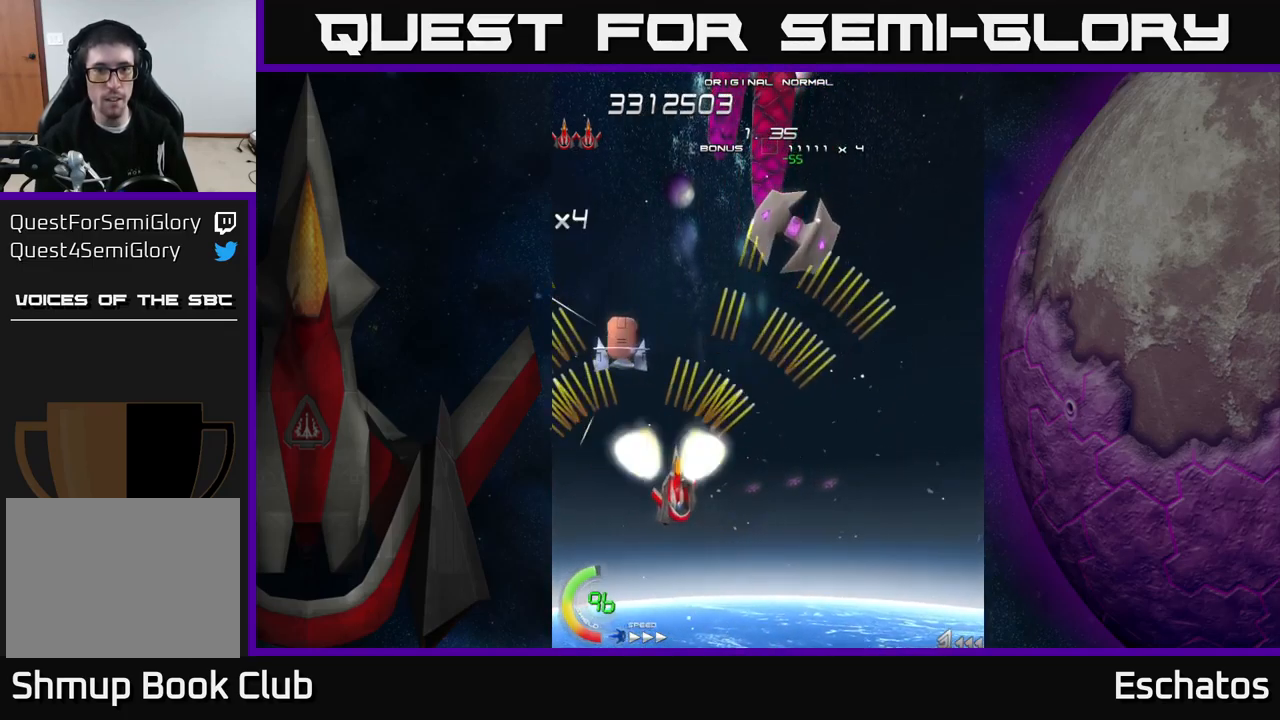
{"buttons": ["A", "DPAD_LEFT"], "right_stick": "center", "events": [[217, "DPAD_RIGHT", "up"], [233, "DPAD_UP", "down"], [333, "DPAD_UP", "up"], [350, "DPAD_RIGHT", "down"], [450, "DPAD_RIGHT", "up"], [500, "DPAD_LEFT", "down"]]}
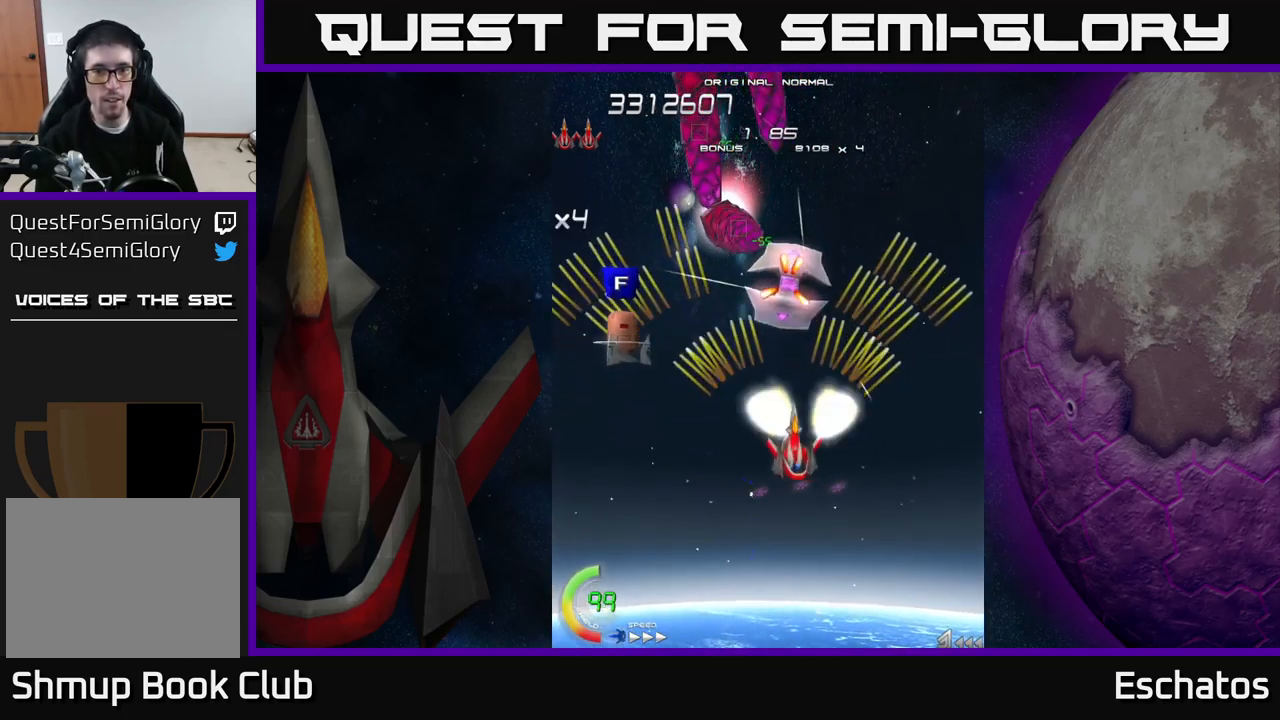
{"buttons": ["X", "DPAD_DOWN"], "right_stick": "center", "events": [[100, "DPAD_LEFT", "up"], [217, "X", "down"], [233, "A", "up"], [233, "DPAD_RIGHT", "down"], [317, "DPAD_DOWN", "down"], [333, "DPAD_RIGHT", "up"]]}
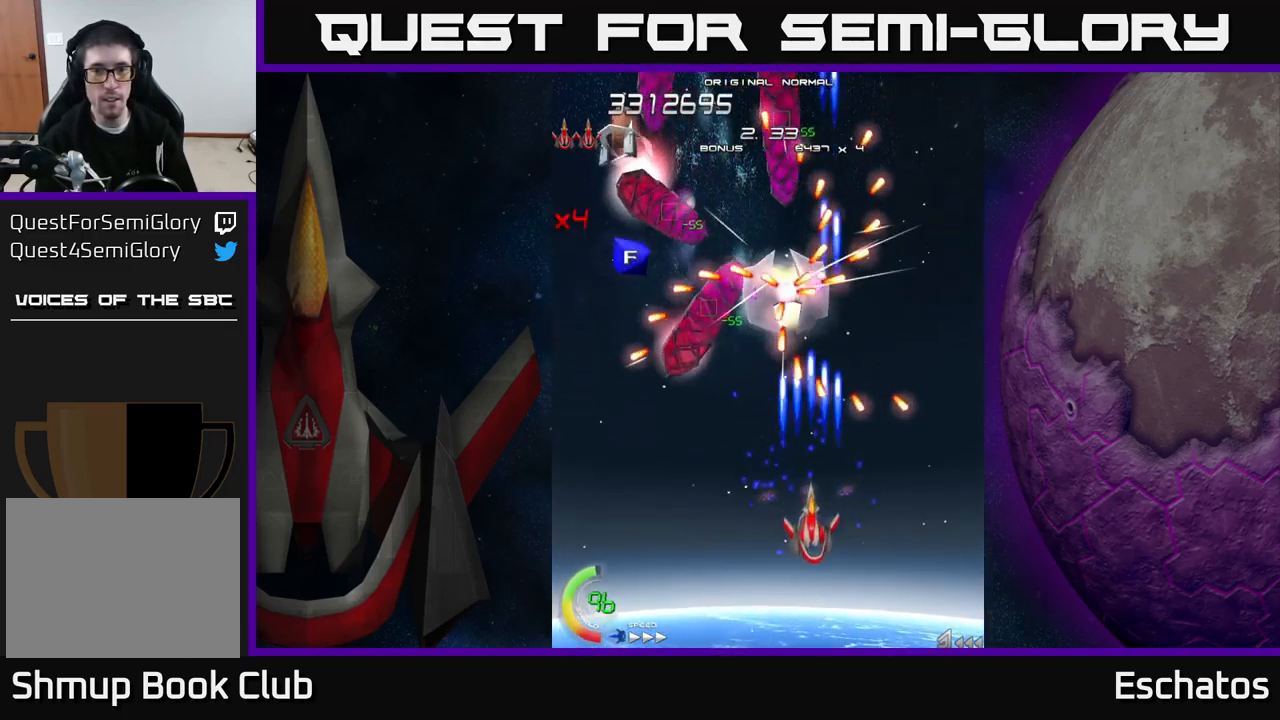
{"buttons": ["X", "DPAD_DOWN"], "right_stick": "center", "events": [[83, "DPAD_DOWN", "up"], [233, "DPAD_LEFT", "down"], [300, "DPAD_LEFT", "up"], [433, "DPAD_LEFT", "down"], [450, "DPAD_DOWN", "down"], [467, "DPAD_LEFT", "up"]]}
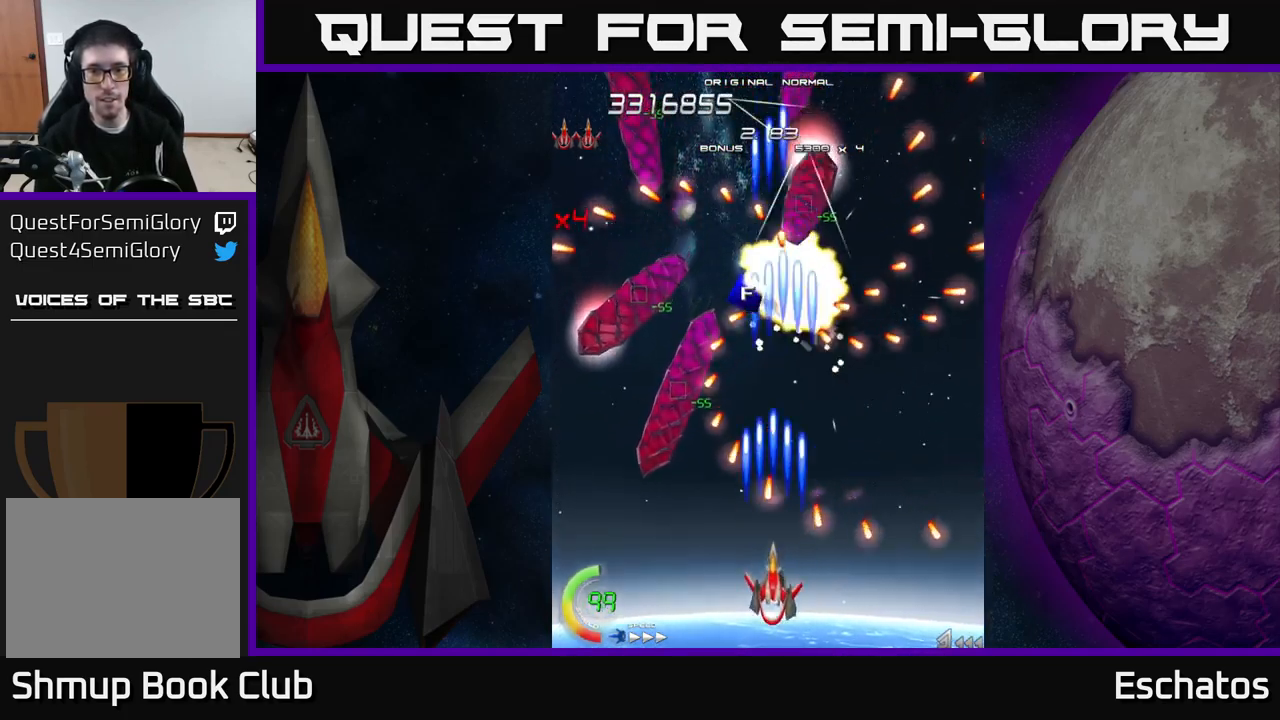
{"buttons": ["X"], "right_stick": "center", "events": [[83, "DPAD_DOWN", "up"], [117, "DPAD_LEFT", "down"], [150, "DPAD_DOWN", "down"], [200, "DPAD_DOWN", "up"], [200, "DPAD_LEFT", "up"], [433, "DPAD_LEFT", "down"], [500, "DPAD_LEFT", "up"]]}
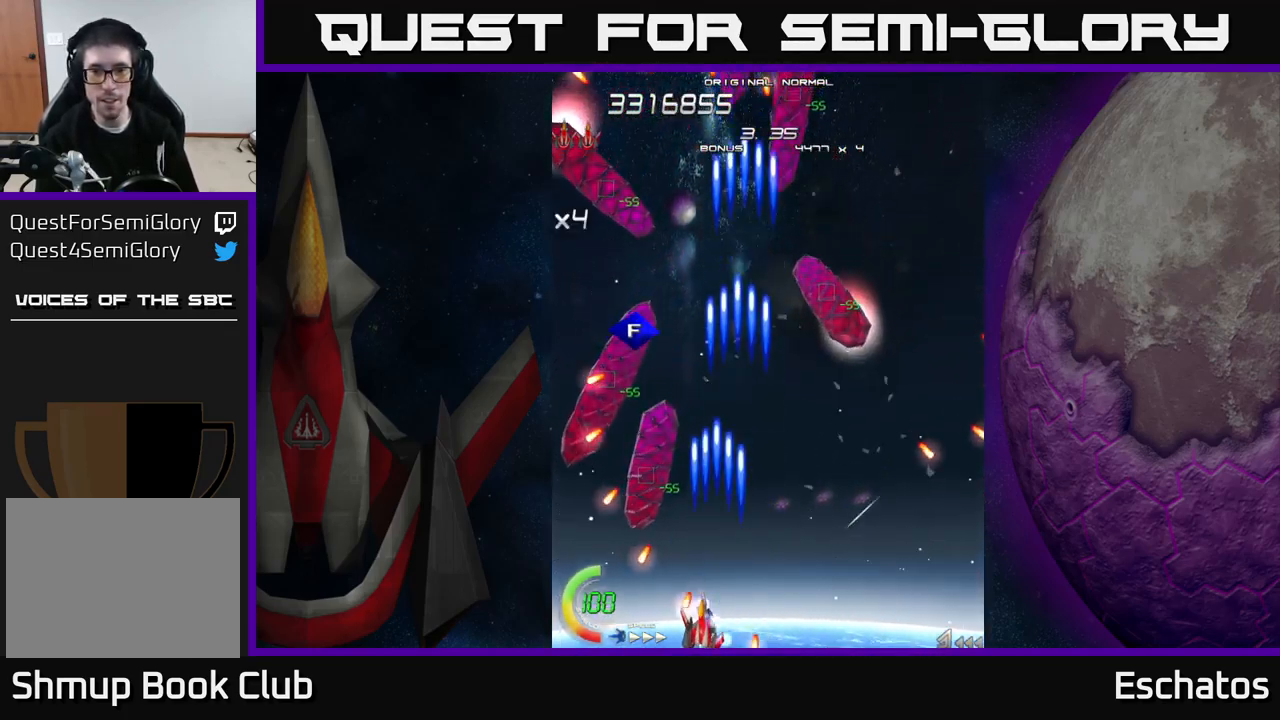
{"buttons": ["X", "DPAD_RIGHT"], "right_stick": "center", "events": [[117, "DPAD_RIGHT", "down"], [133, "DPAD_UP", "down"], [333, "DPAD_RIGHT", "up"], [450, "DPAD_UP", "up"], [483, "DPAD_RIGHT", "down"]]}
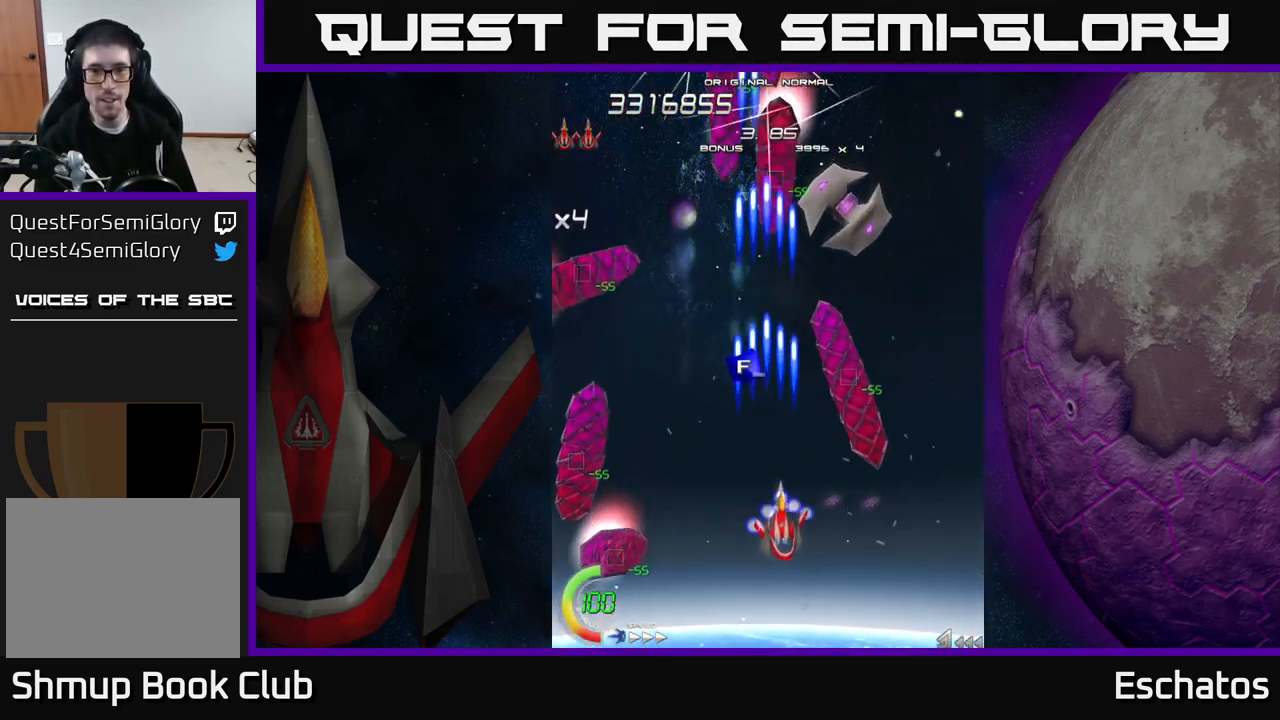
{"buttons": ["X"], "right_stick": "center", "events": [[17, "A", "down"], [67, "X", "up"], [133, "DPAD_UP", "down"], [150, "DPAD_RIGHT", "up"], [200, "DPAD_UP", "up"], [267, "X", "down"], [300, "A", "up"], [417, "DPAD_DOWN", "down"], [417, "DPAD_RIGHT", "down"], [467, "DPAD_DOWN", "up"], [467, "DPAD_RIGHT", "up"]]}
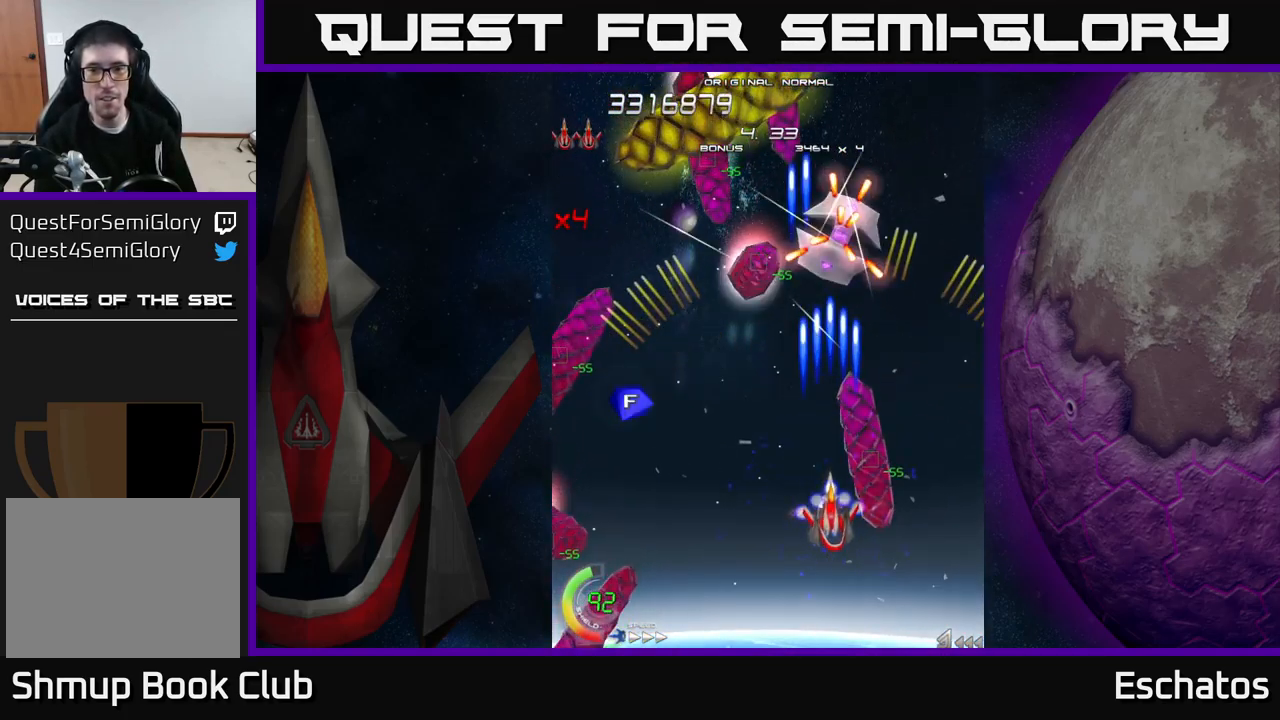
{"buttons": ["X"], "right_stick": "center", "events": [[300, "DPAD_DOWN", "down"], [450, "DPAD_DOWN", "up"]]}
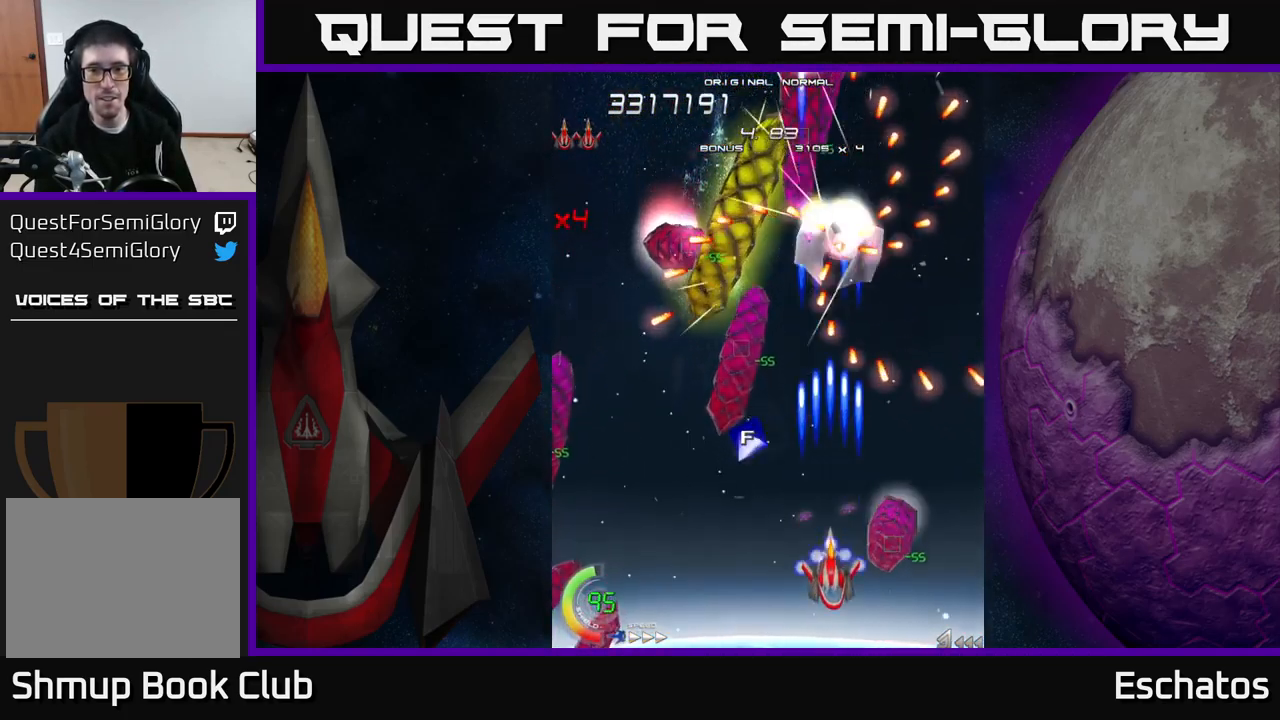
{"buttons": ["X", "DPAD_LEFT"], "right_stick": "center", "events": [[367, "DPAD_LEFT", "down"]]}
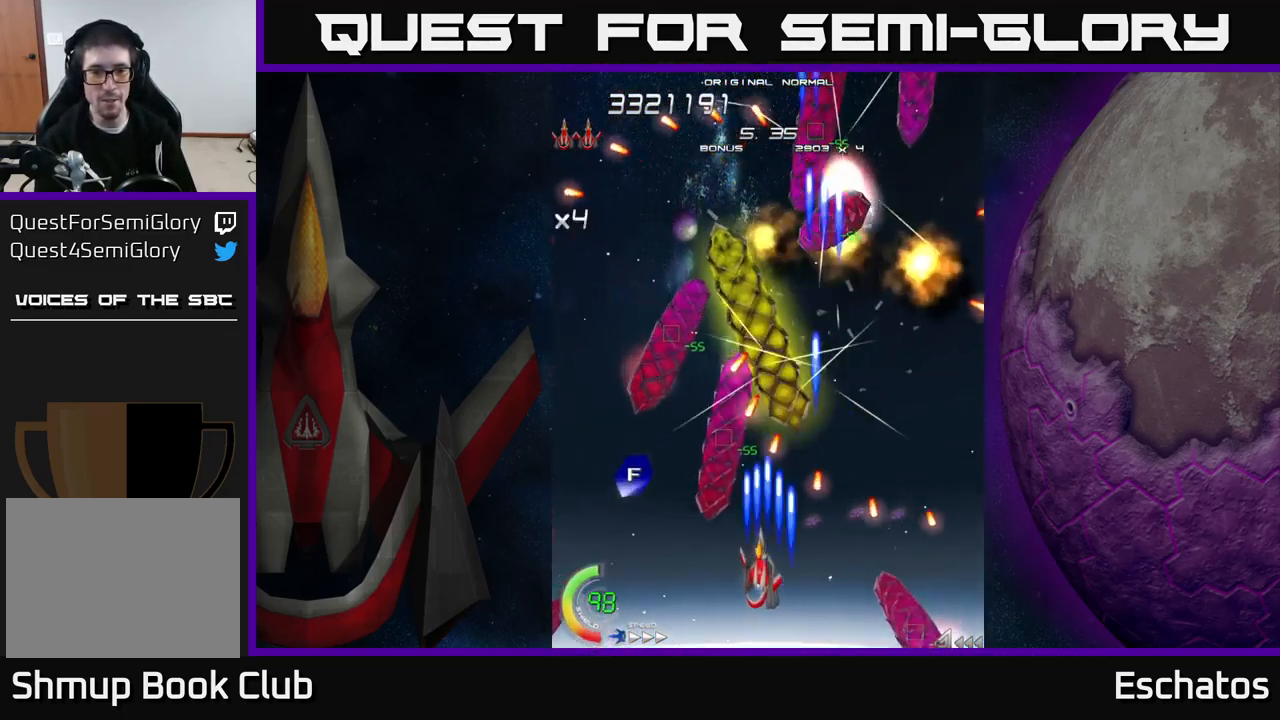
{"buttons": ["X", "DPAD_UP", "DPAD_LEFT"], "right_stick": "center", "events": [[67, "DPAD_UP", "down"], [100, "DPAD_LEFT", "up"], [117, "A", "down"], [117, "DPAD_LEFT", "down"], [200, "X", "up"], [267, "DPAD_LEFT", "up"], [334, "X", "down"], [384, "A", "up"], [434, "DPAD_LEFT", "down"]]}
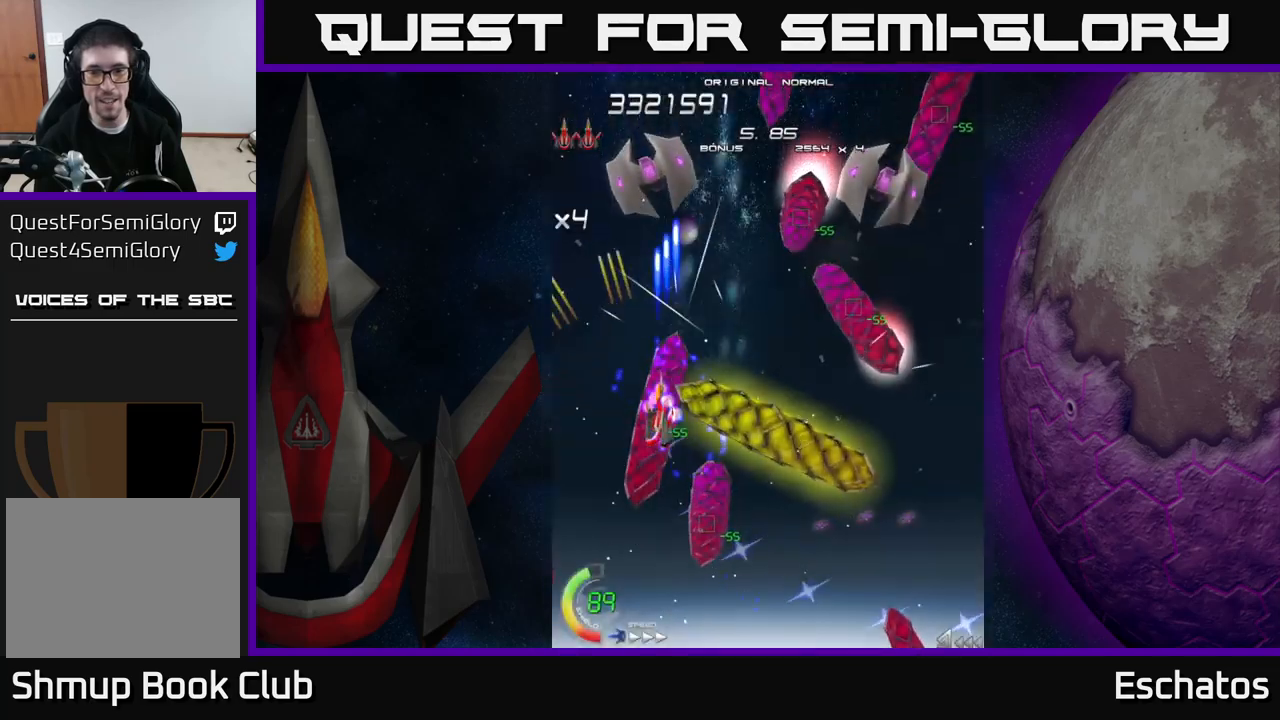
{"buttons": ["X", "DPAD_DOWN", "DPAD_LEFT"], "right_stick": "center", "events": [[184, "DPAD_LEFT", "up"], [234, "DPAD_RIGHT", "down"], [234, "DPAD_UP", "up"], [367, "DPAD_DOWN", "down"], [400, "DPAD_RIGHT", "up"], [450, "DPAD_LEFT", "down"]]}
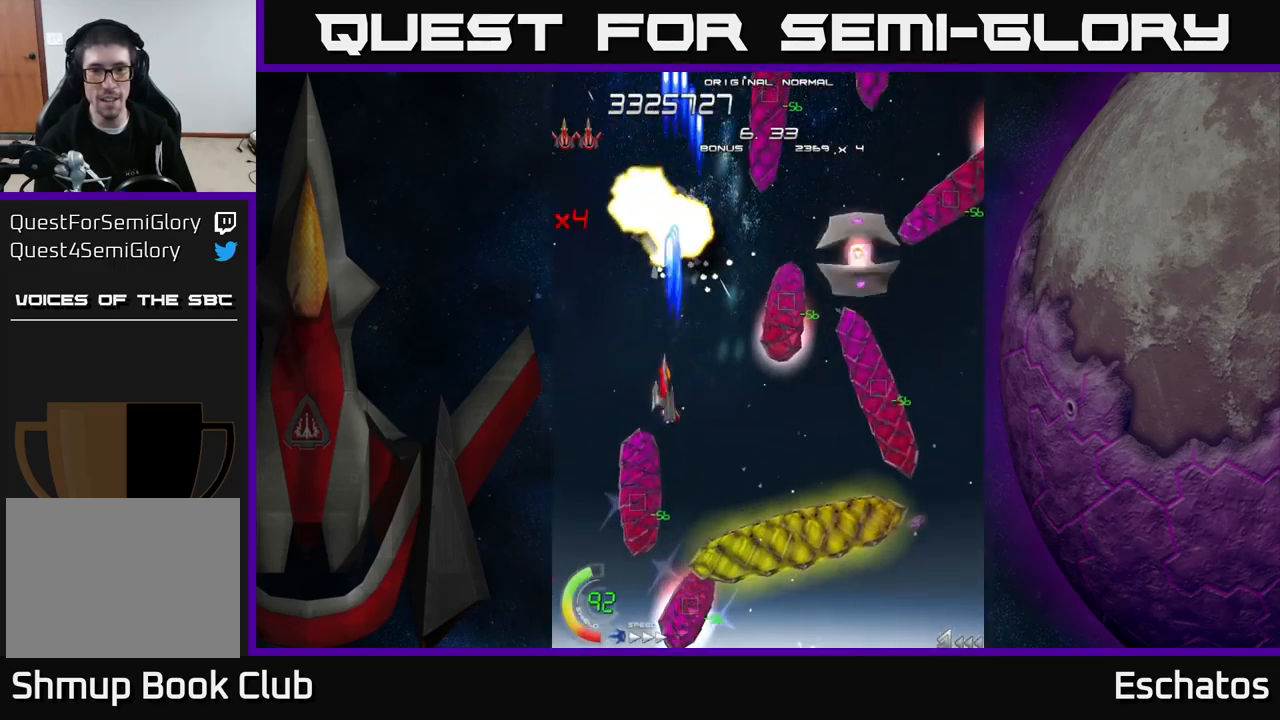
{"buttons": ["A", "X", "DPAD_RIGHT"], "right_stick": "center", "events": [[50, "DPAD_LEFT", "up"], [134, "DPAD_DOWN", "up"], [250, "DPAD_UP", "down"], [267, "DPAD_RIGHT", "down"], [317, "DPAD_RIGHT", "up"], [417, "DPAD_RIGHT", "down"], [467, "DPAD_UP", "up"], [500, "A", "down"]]}
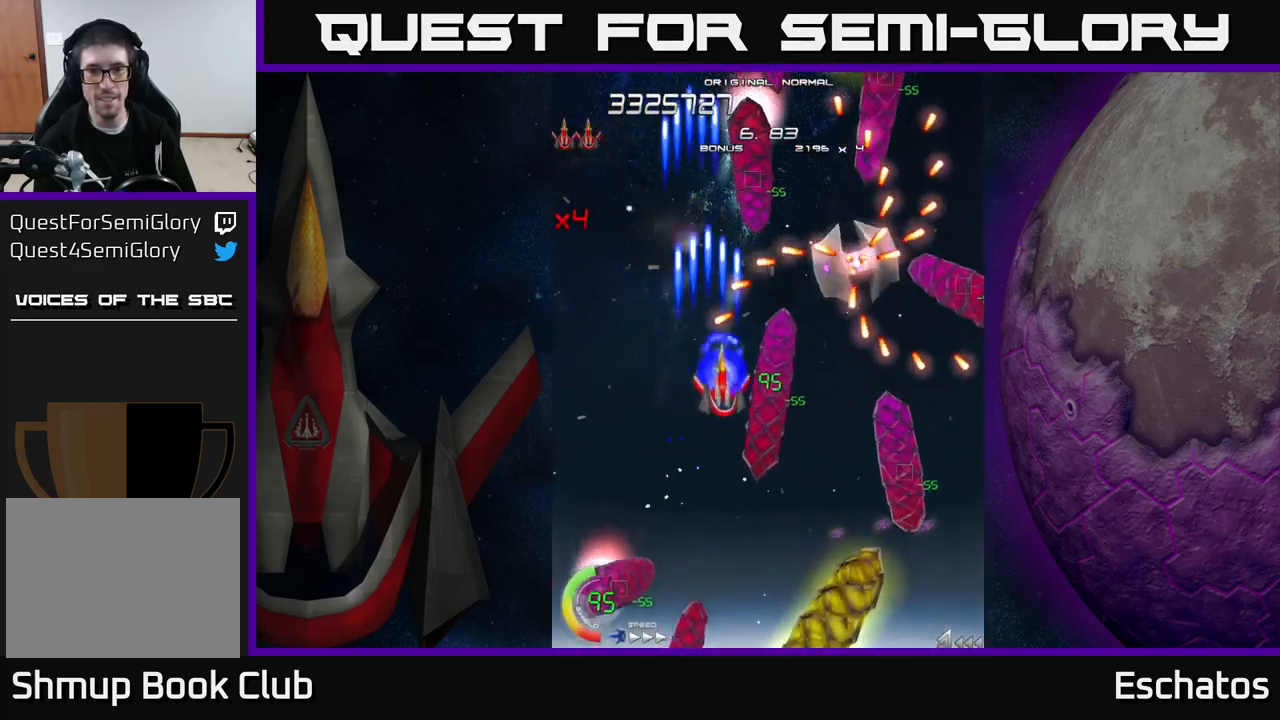
{"buttons": ["A"], "right_stick": "center", "events": [[17, "DPAD_DOWN", "down"], [34, "DPAD_RIGHT", "up"], [34, "X", "up"], [84, "DPAD_DOWN", "up"]]}
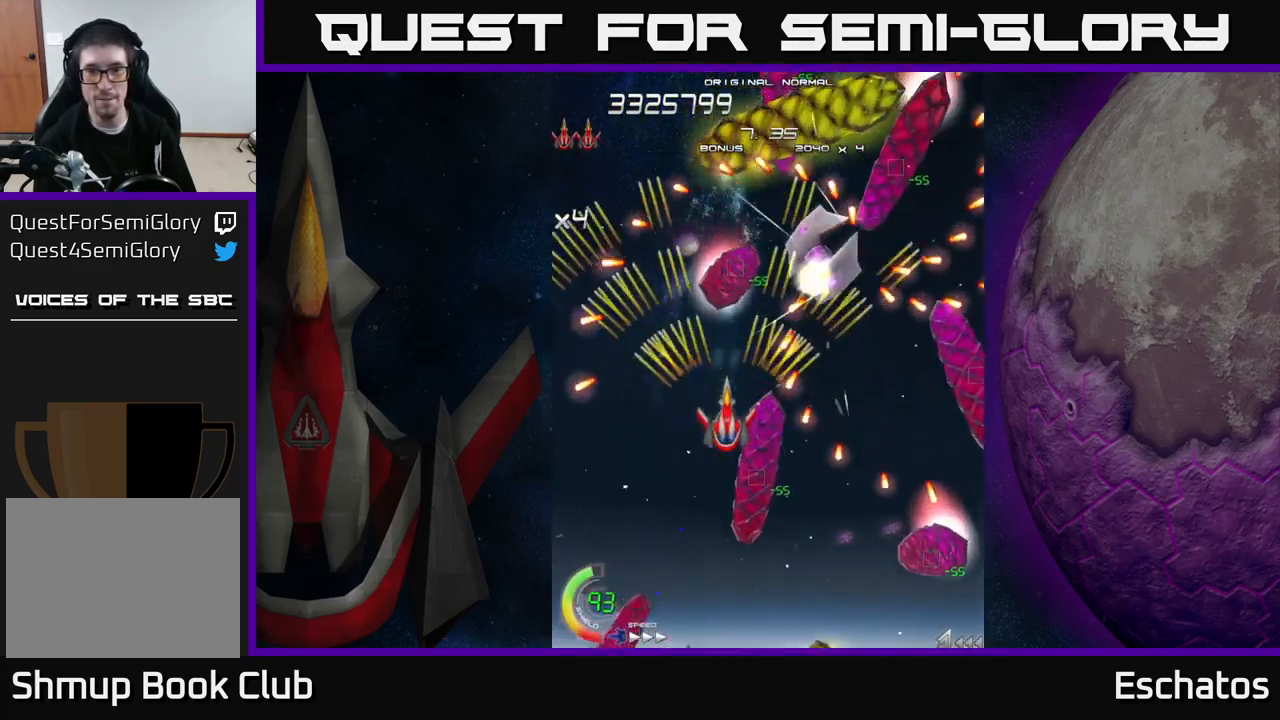
{"buttons": ["A"], "right_stick": "center", "events": [[150, "DPAD_LEFT", "down"], [217, "DPAD_DOWN", "down"], [334, "DPAD_LEFT", "up"], [434, "DPAD_DOWN", "up"]]}
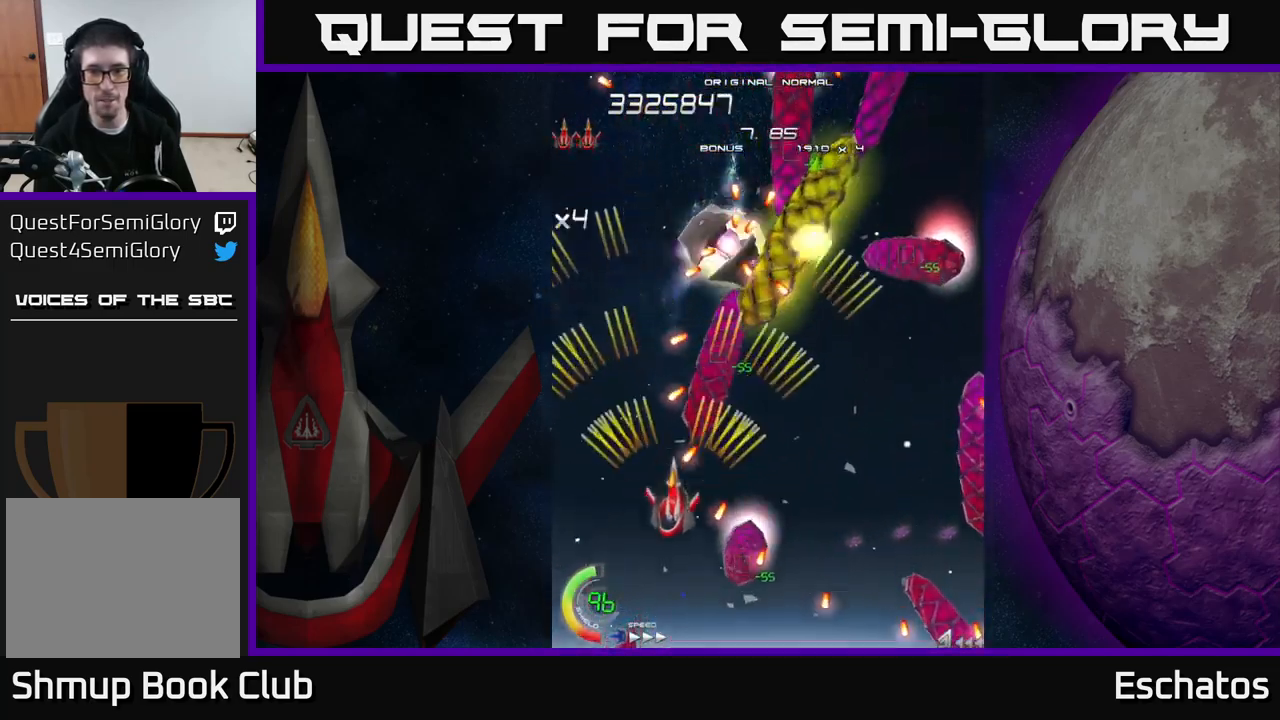
{"buttons": ["X", "DPAD_DOWN", "DPAD_RIGHT"], "right_stick": "center", "events": [[67, "DPAD_DOWN", "down"], [117, "DPAD_DOWN", "up"], [184, "X", "down"], [217, "A", "up"], [434, "DPAD_DOWN", "down"], [467, "DPAD_RIGHT", "down"]]}
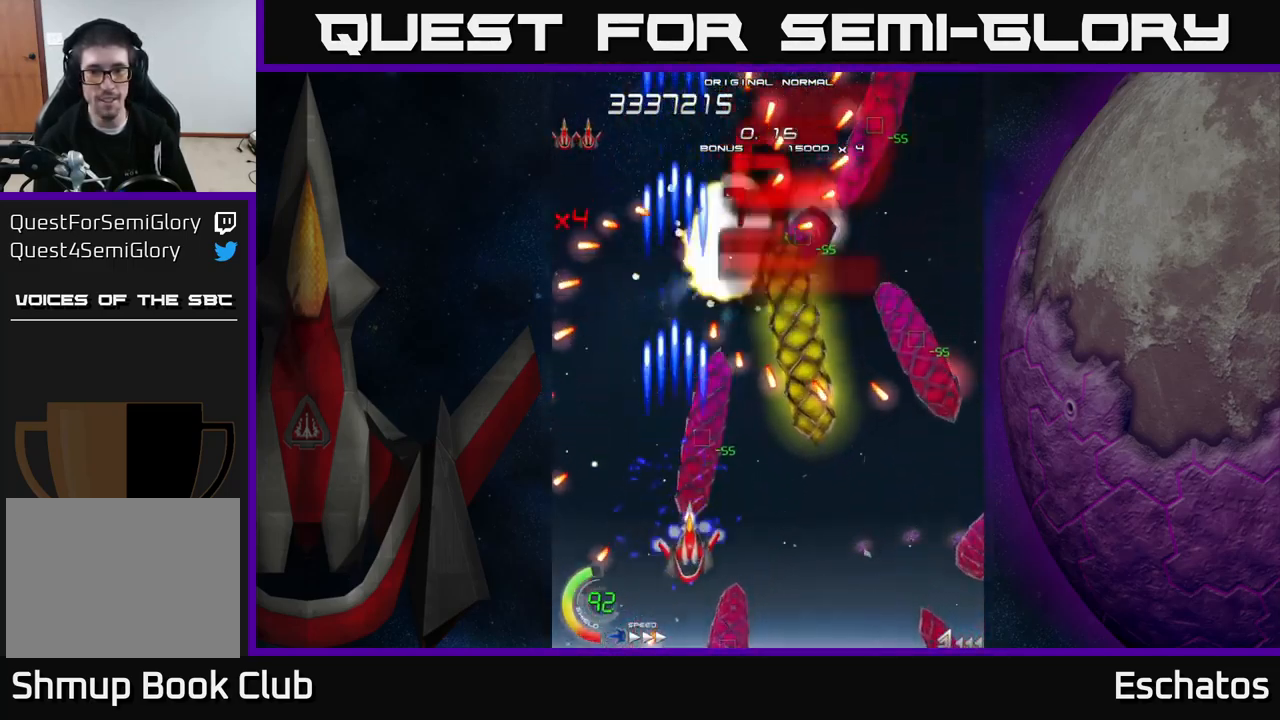
{"buttons": ["X", "DPAD_LEFT"], "right_stick": "center", "events": [[50, "DPAD_RIGHT", "up"], [217, "DPAD_RIGHT", "down"], [234, "DPAD_DOWN", "up"], [284, "DPAD_RIGHT", "up"], [317, "DPAD_LEFT", "down"]]}
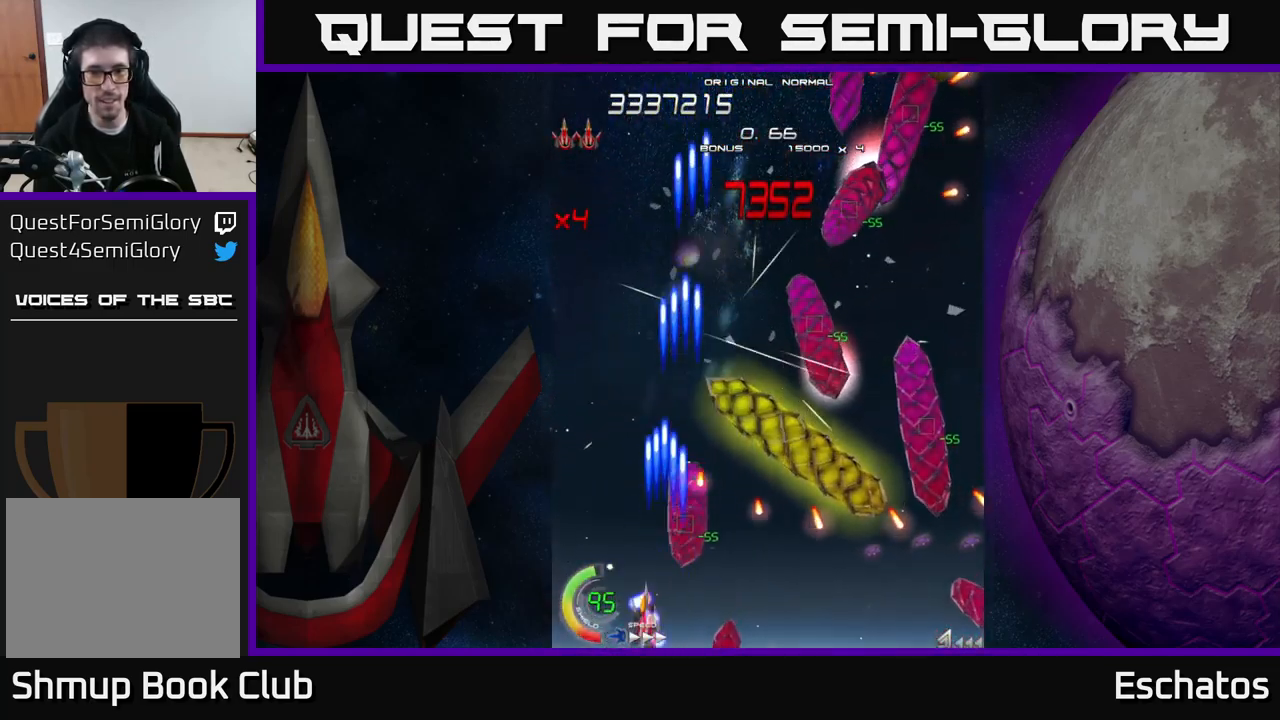
{"buttons": ["X", "DPAD_UP", "DPAD_RIGHT"], "right_stick": "center", "events": [[17, "DPAD_UP", "down"], [67, "A", "down"], [100, "X", "up"], [117, "DPAD_LEFT", "up"], [350, "DPAD_RIGHT", "down"], [367, "X", "down"], [417, "A", "up"]]}
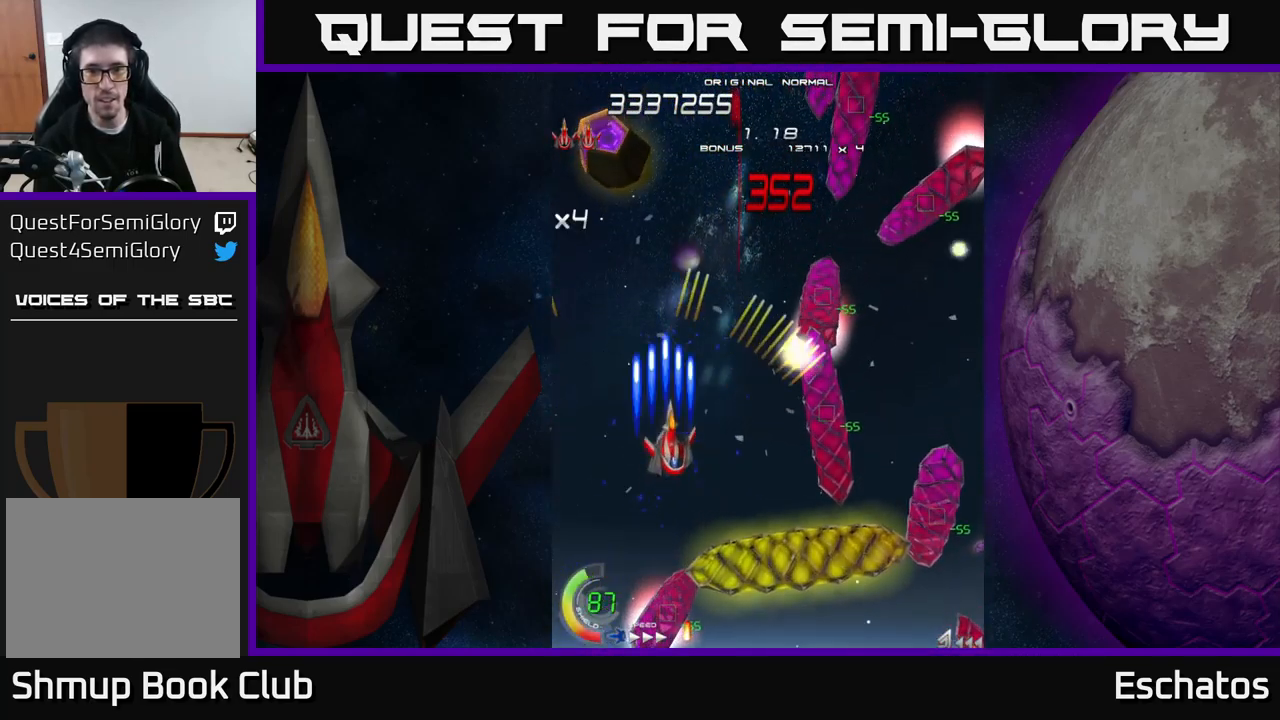
{"buttons": ["X", "DPAD_UP", "DPAD_LEFT"], "right_stick": "center", "events": [[100, "DPAD_UP", "up"], [134, "DPAD_RIGHT", "up"], [150, "DPAD_DOWN", "down"], [167, "DPAD_LEFT", "down"], [267, "DPAD_DOWN", "up"], [350, "DPAD_LEFT", "up"], [384, "DPAD_UP", "down"], [450, "DPAD_LEFT", "down"]]}
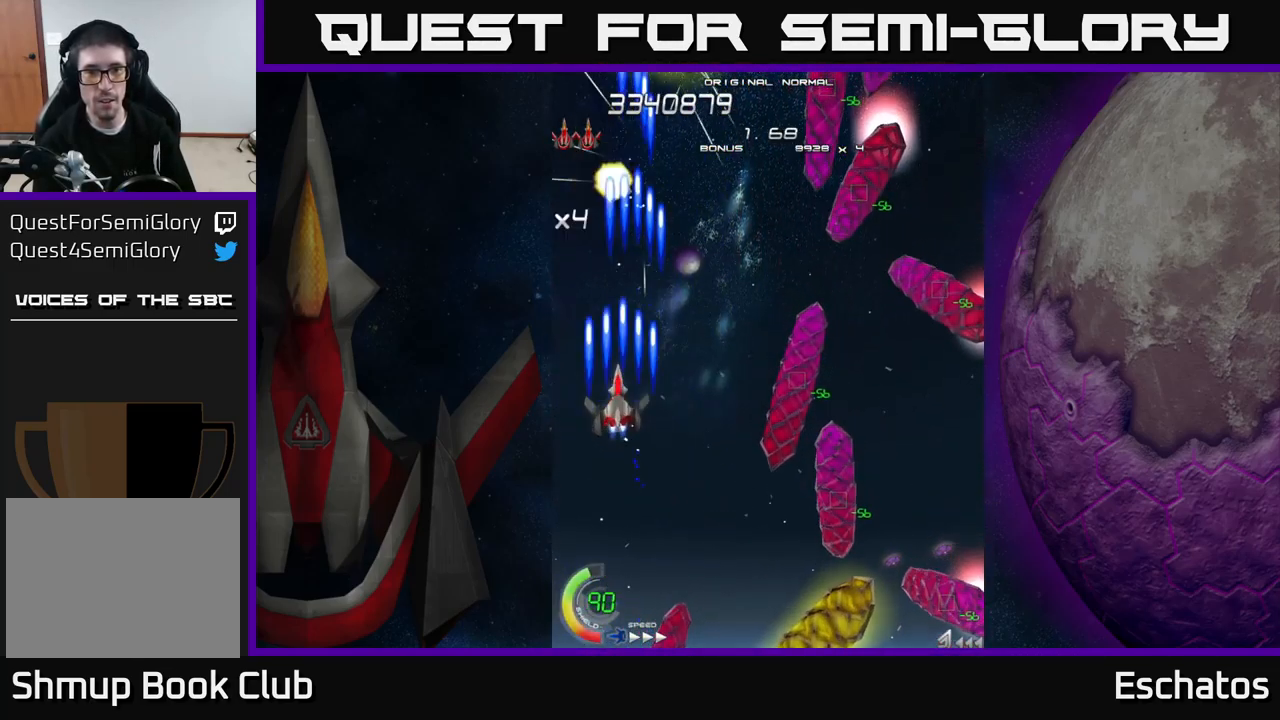
{"buttons": ["X", "DPAD_UP", "DPAD_RIGHT"], "right_stick": "center", "events": [[67, "DPAD_LEFT", "up"], [67, "DPAD_UP", "up"], [284, "DPAD_RIGHT", "down"], [300, "DPAD_DOWN", "down"], [367, "DPAD_DOWN", "up"], [450, "DPAD_UP", "down"]]}
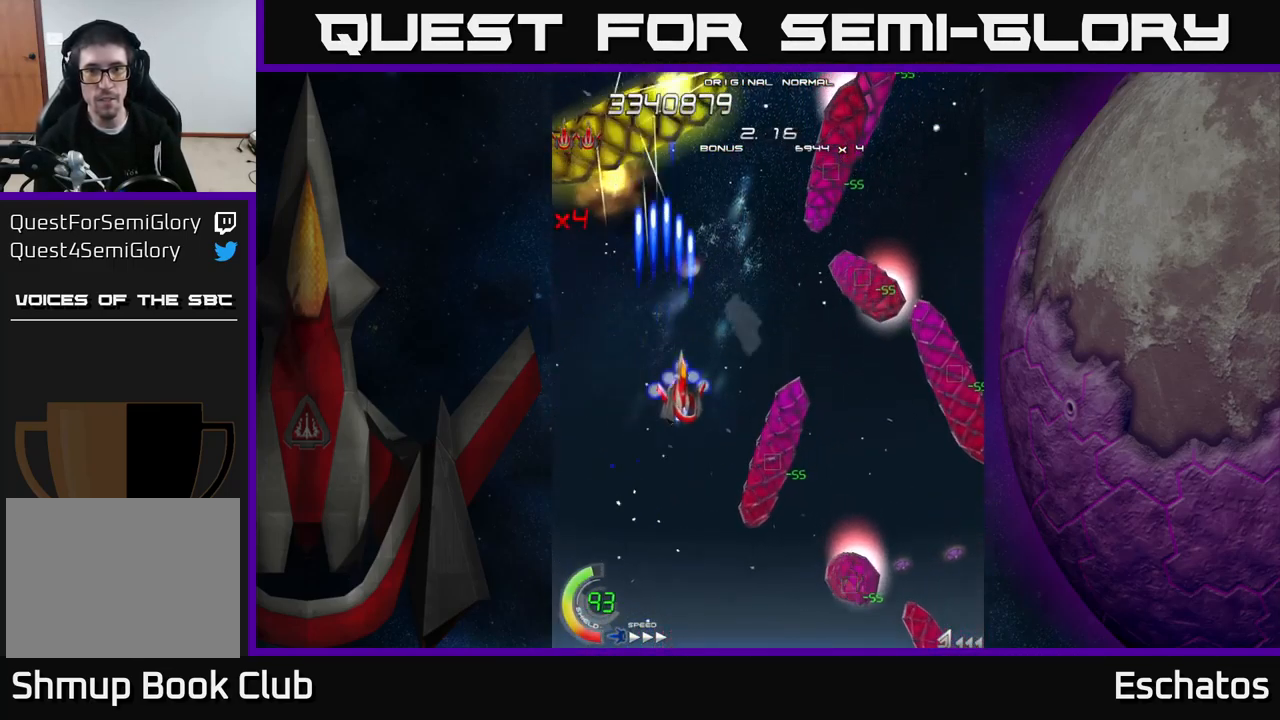
{"buttons": ["X", "DPAD_DOWN"], "right_stick": "center", "events": [[100, "DPAD_UP", "up"], [401, "DPAD_DOWN", "down"], [417, "DPAD_RIGHT", "up"]]}
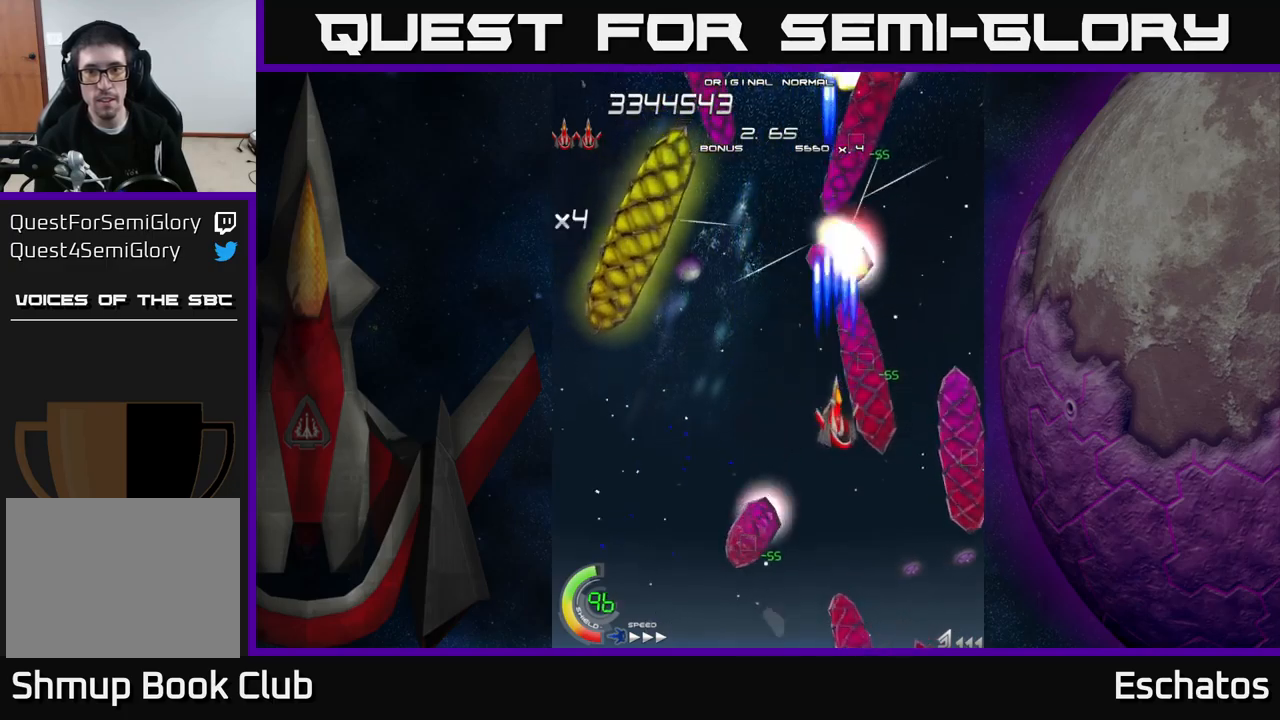
{"buttons": ["X"], "right_stick": "center", "events": [[100, "DPAD_LEFT", "down"], [217, "DPAD_DOWN", "up"], [333, "DPAD_UP", "down"], [350, "DPAD_LEFT", "up"], [400, "DPAD_RIGHT", "down"], [450, "DPAD_RIGHT", "up"], [467, "DPAD_UP", "up"]]}
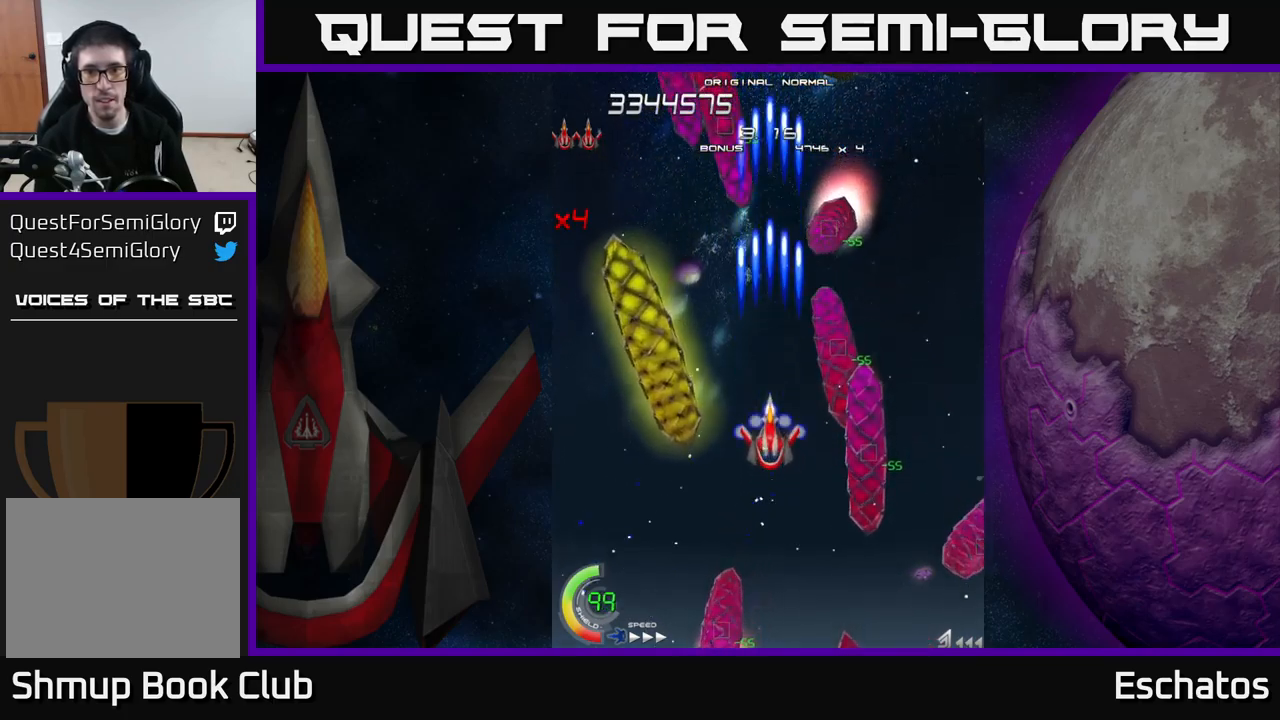
{"buttons": ["X"], "right_stick": "center", "events": [[17, "DPAD_DOWN", "down"], [150, "DPAD_DOWN", "up"], [350, "DPAD_UP", "down"], [500, "DPAD_UP", "up"]]}
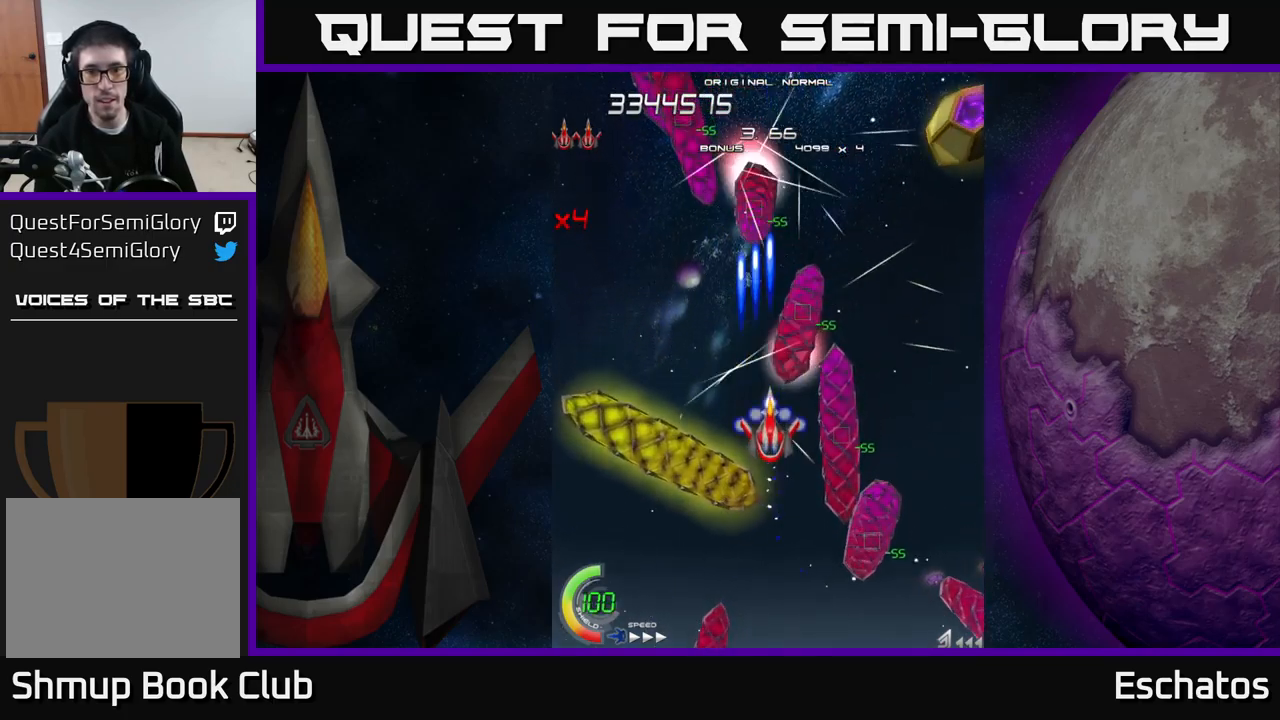
{"buttons": ["A", "X", "DPAD_UP", "DPAD_RIGHT"], "right_stick": "center", "events": [[67, "DPAD_DOWN", "down"], [67, "DPAD_LEFT", "down"], [117, "DPAD_DOWN", "up"], [167, "DPAD_UP", "down"], [367, "DPAD_LEFT", "up"], [400, "DPAD_RIGHT", "down"], [467, "A", "down"]]}
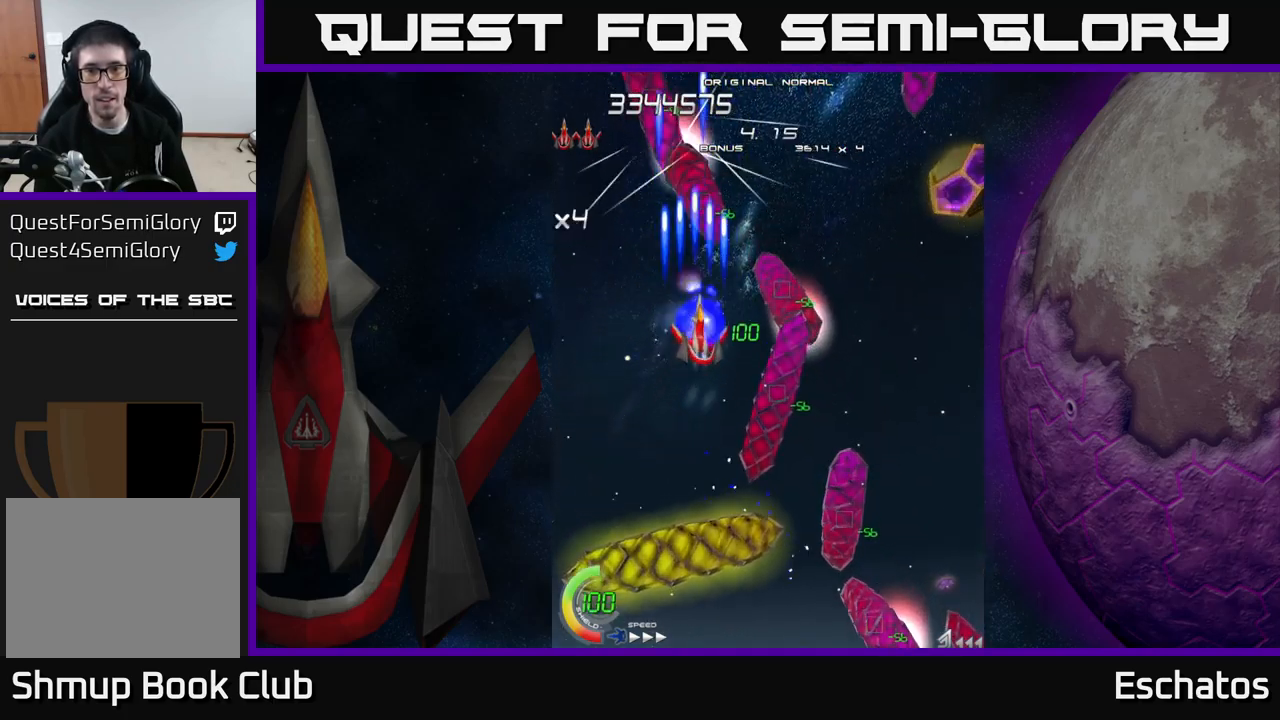
{"buttons": ["A", "DPAD_RIGHT"], "right_stick": "center", "events": [[17, "DPAD_RIGHT", "up"], [33, "X", "up"], [100, "DPAD_UP", "up"], [250, "DPAD_RIGHT", "down"]]}
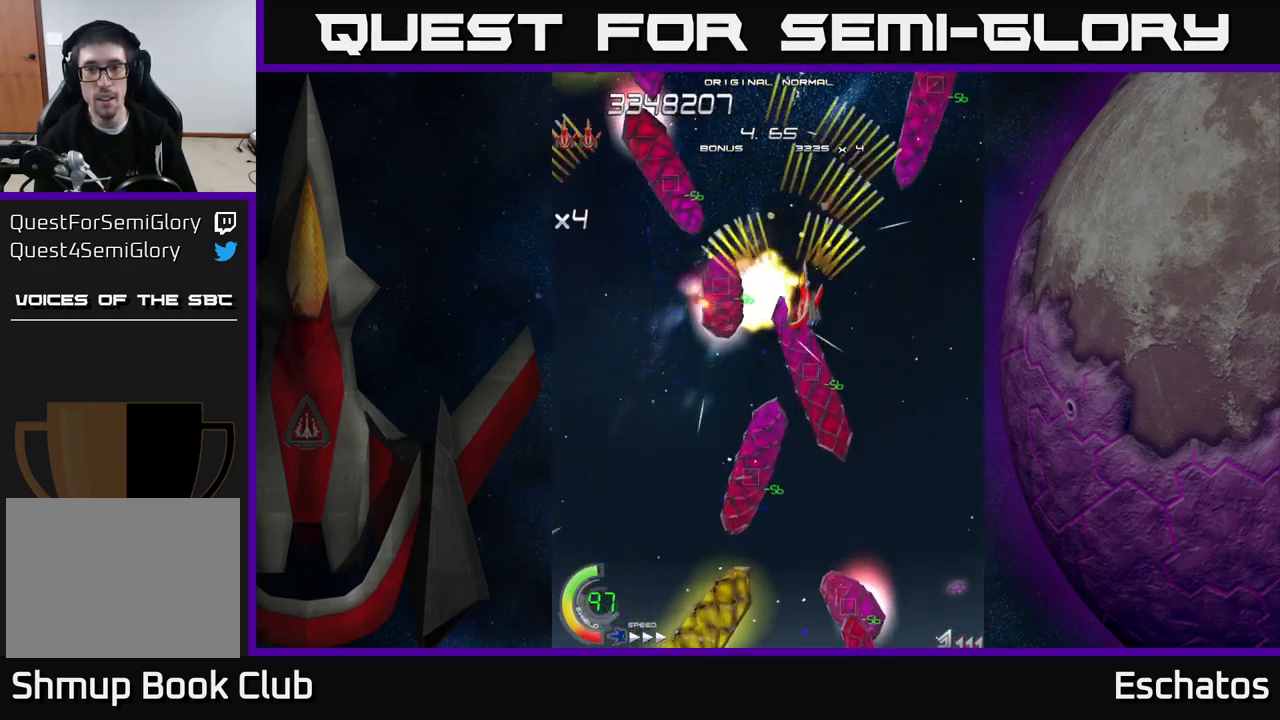
{"buttons": ["A", "DPAD_LEFT"], "right_stick": "center", "events": [[117, "DPAD_UP", "down"], [167, "DPAD_UP", "up"], [217, "DPAD_DOWN", "down"], [233, "DPAD_RIGHT", "up"], [367, "DPAD_DOWN", "up"], [450, "DPAD_LEFT", "down"]]}